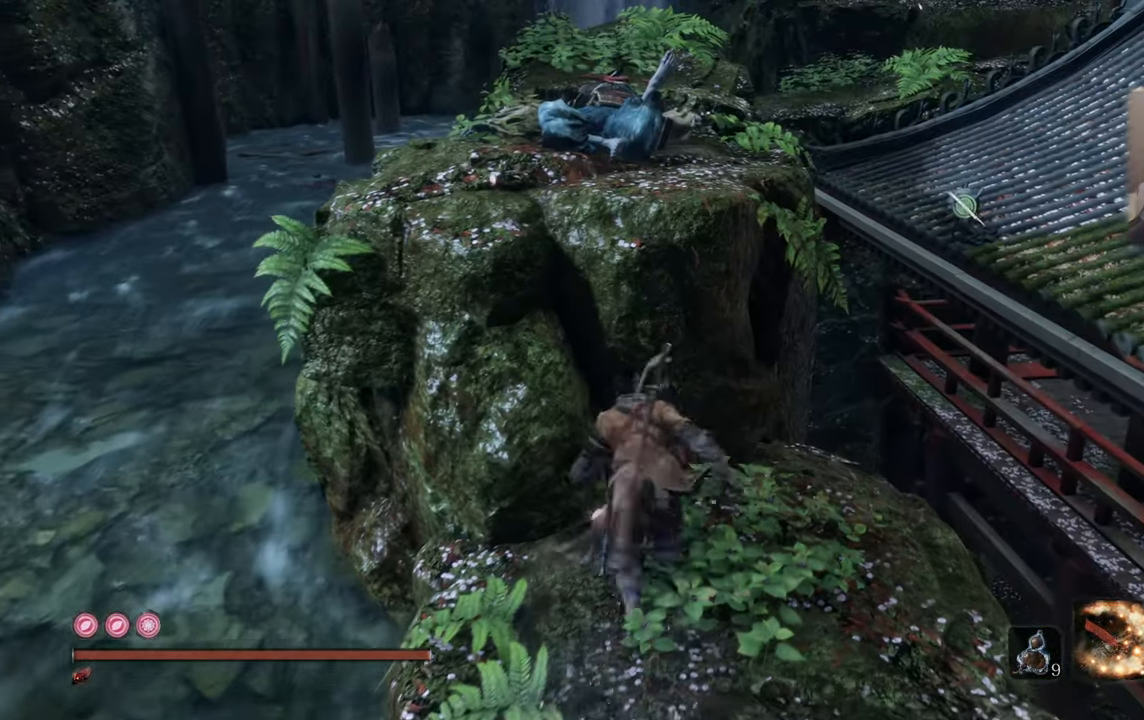
Gameplay with a controller (PlayStation layout); each line is a JSON object with the inputs held at the frame after it. "events" lists button and stick changes between this image and that frame as [ms after this image, input, new state], when the widget could be followed in between.
{"buttons": [], "left_stick": "up", "right_stick": "center", "events": [[17, "CROSS", "up"], [200, "right_stick", "down"], [283, "right_stick", "center"]]}
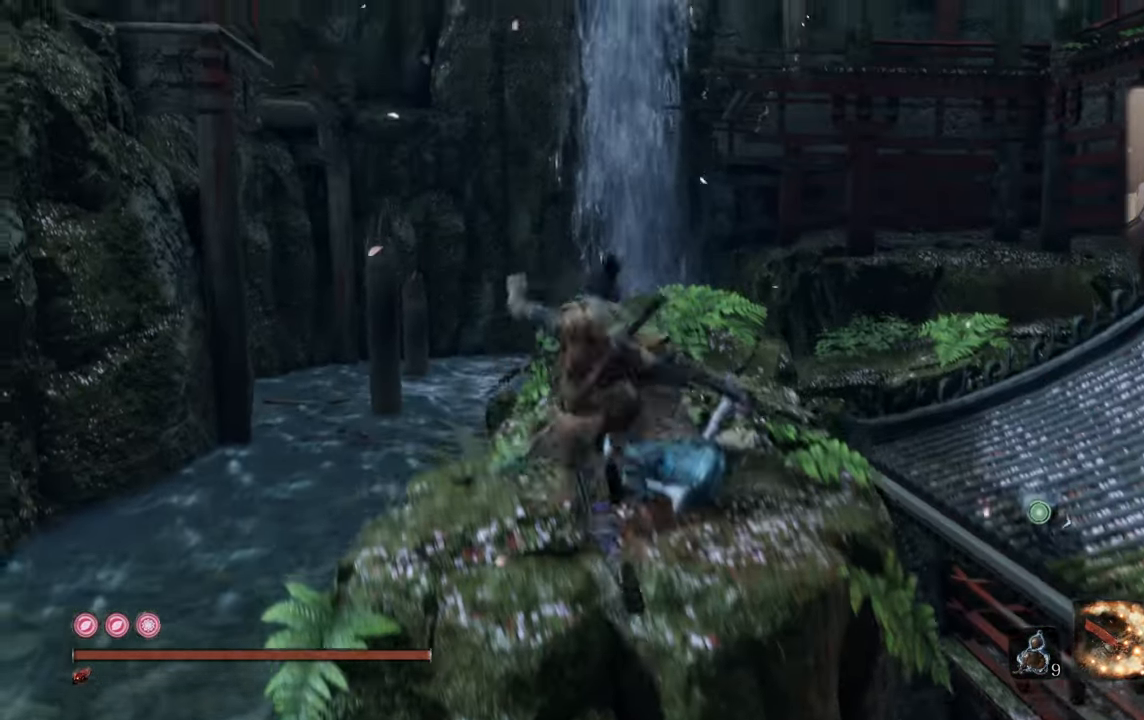
{"buttons": [], "left_stick": "center", "right_stick": "center", "events": [[83, "right_stick", "up-right"], [283, "right_stick", "center"], [500, "left_stick", "center"]]}
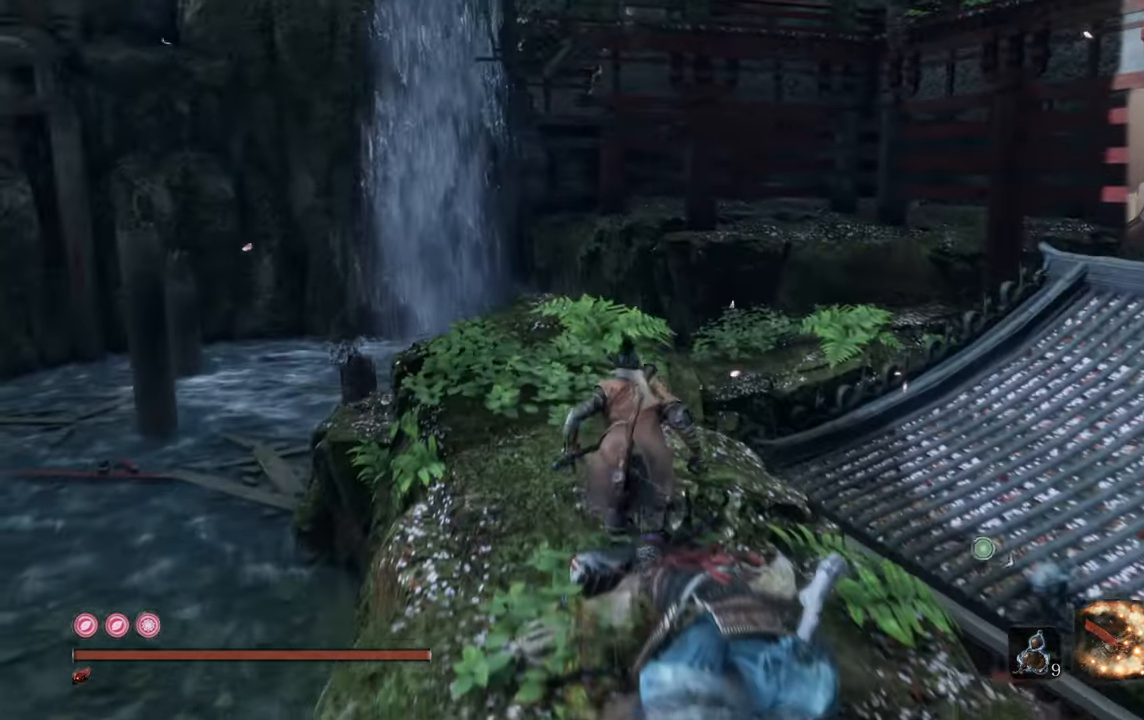
{"buttons": [], "left_stick": "center", "right_stick": "center", "events": [[83, "right_stick", "down-left"], [183, "right_stick", "center"]]}
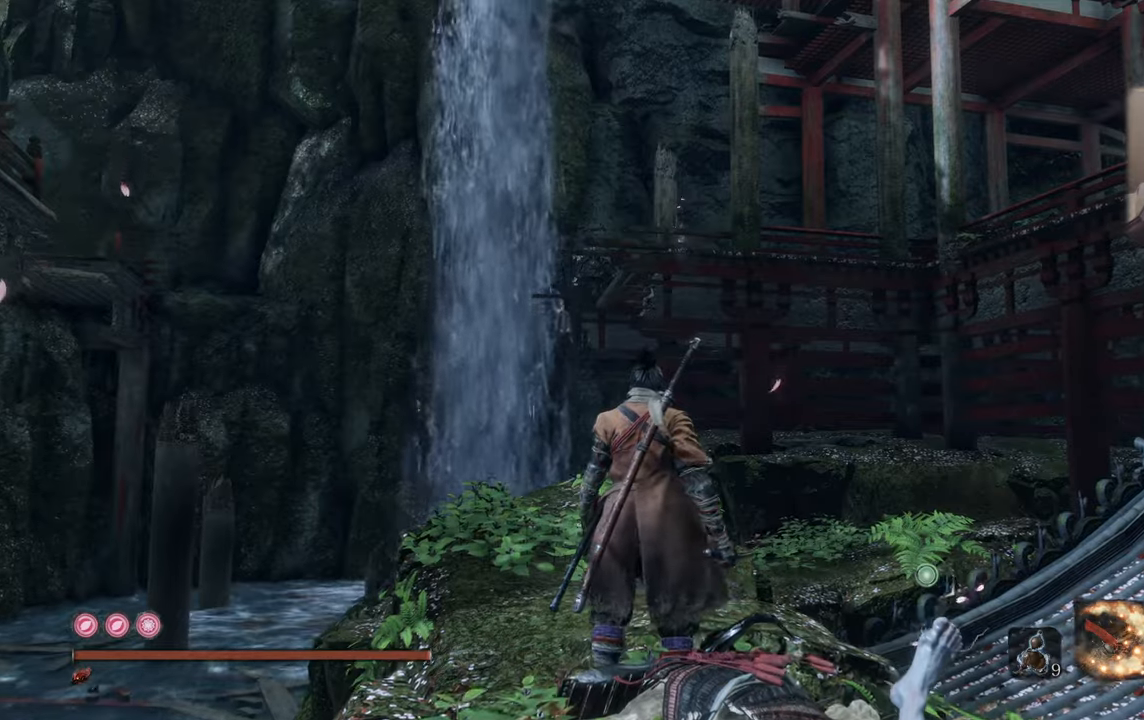
{"buttons": [], "left_stick": "center", "right_stick": "center", "events": [[34, "right_stick", "down-left"], [184, "right_stick", "center"]]}
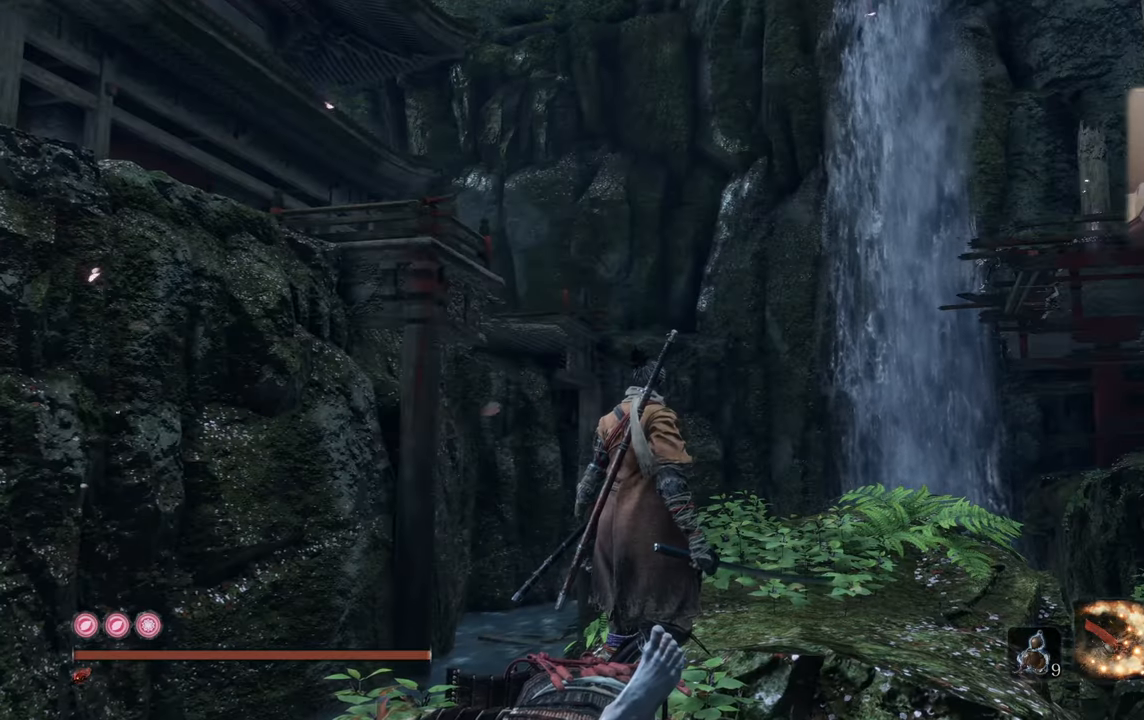
{"buttons": [], "left_stick": "center", "right_stick": "center", "events": []}
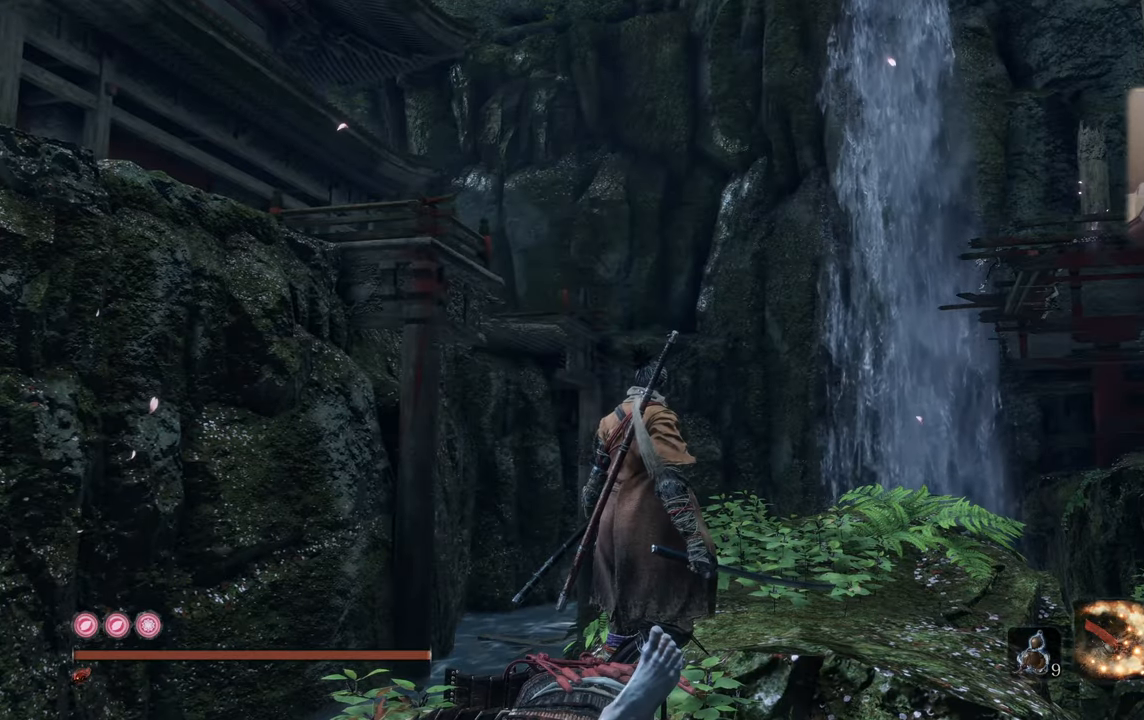
{"buttons": [], "left_stick": "up-right", "right_stick": "center", "events": [[100, "left_stick", "up"], [100, "right_stick", "left"], [317, "right_stick", "center"], [450, "left_stick", "up-right"]]}
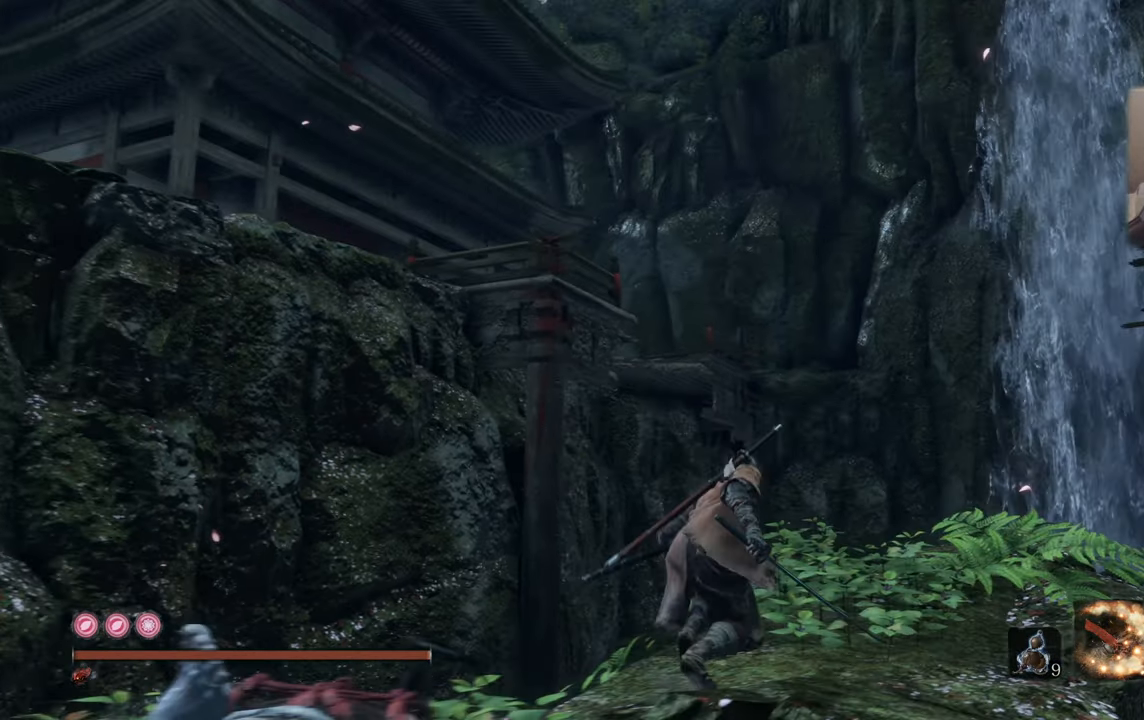
{"buttons": [], "left_stick": "center", "right_stick": "left", "events": [[417, "right_stick", "left"], [500, "left_stick", "center"]]}
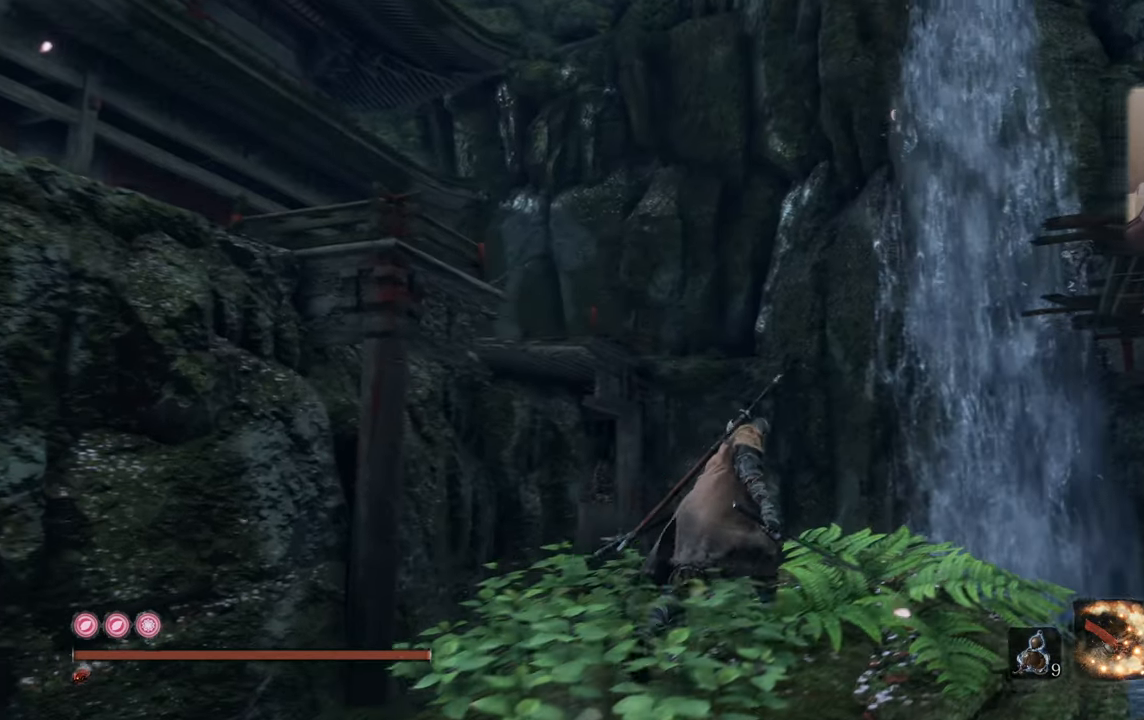
{"buttons": [], "left_stick": "center", "right_stick": "right", "events": [[150, "right_stick", "center"], [367, "right_stick", "right"]]}
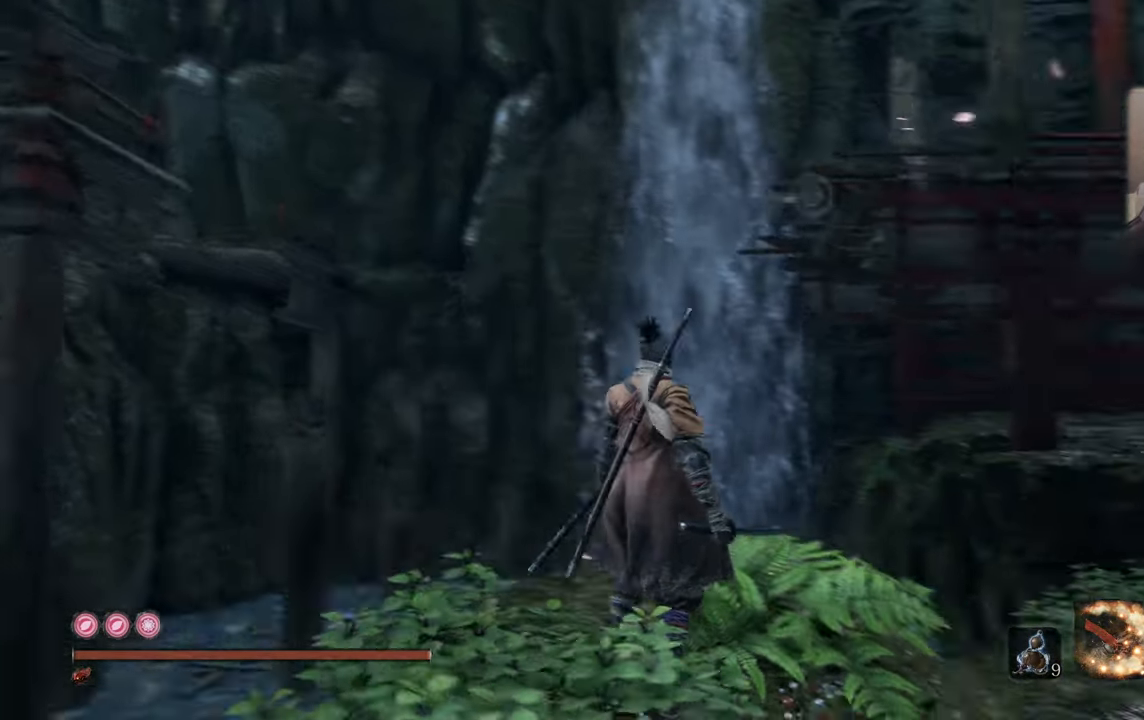
{"buttons": [], "left_stick": "center", "right_stick": "center", "events": [[117, "right_stick", "center"]]}
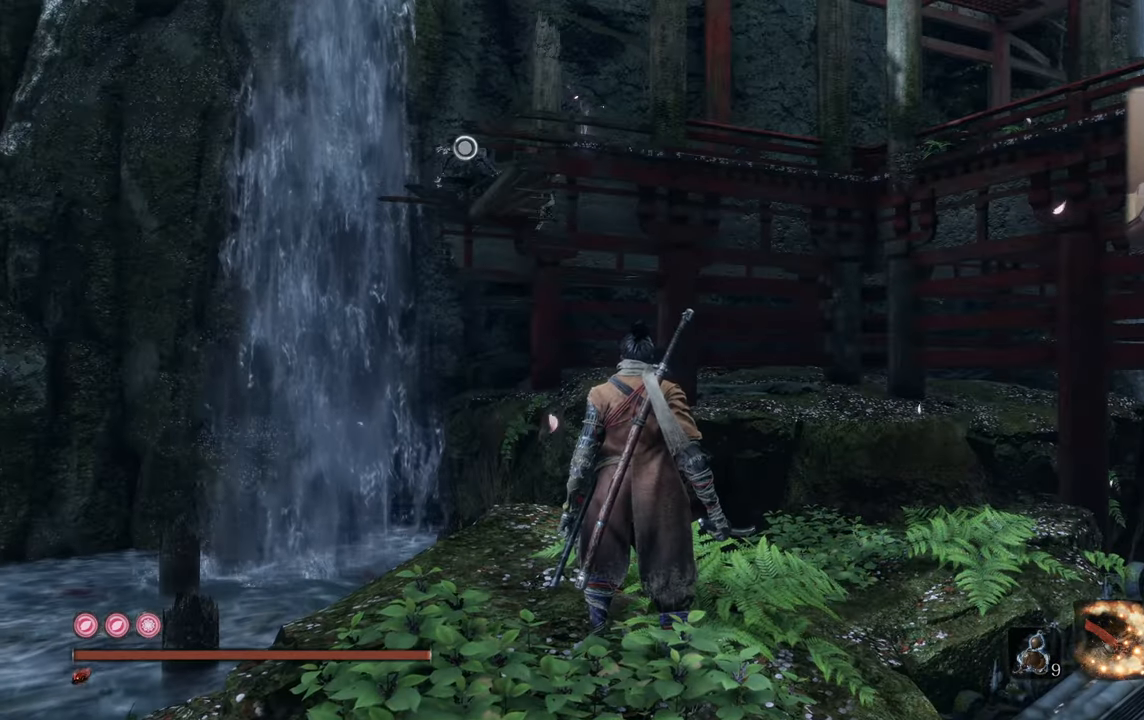
{"buttons": [], "left_stick": "center", "right_stick": "center", "events": []}
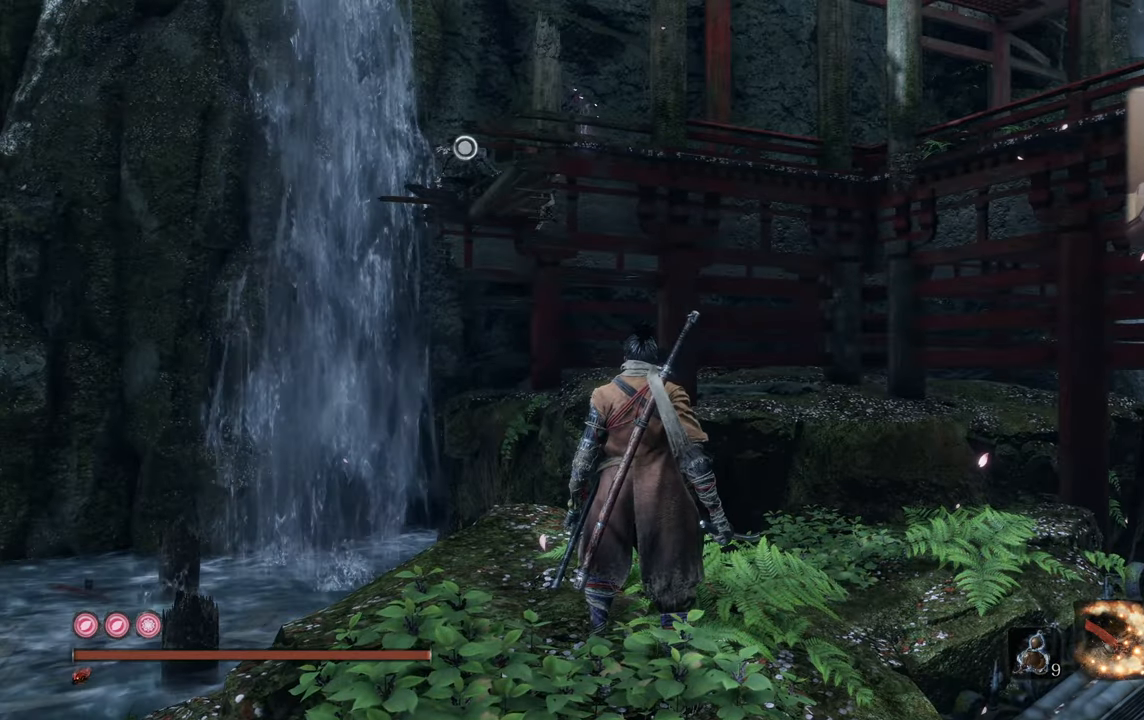
{"buttons": [], "left_stick": "center", "right_stick": "center", "events": [[200, "right_stick", "left"], [500, "right_stick", "center"]]}
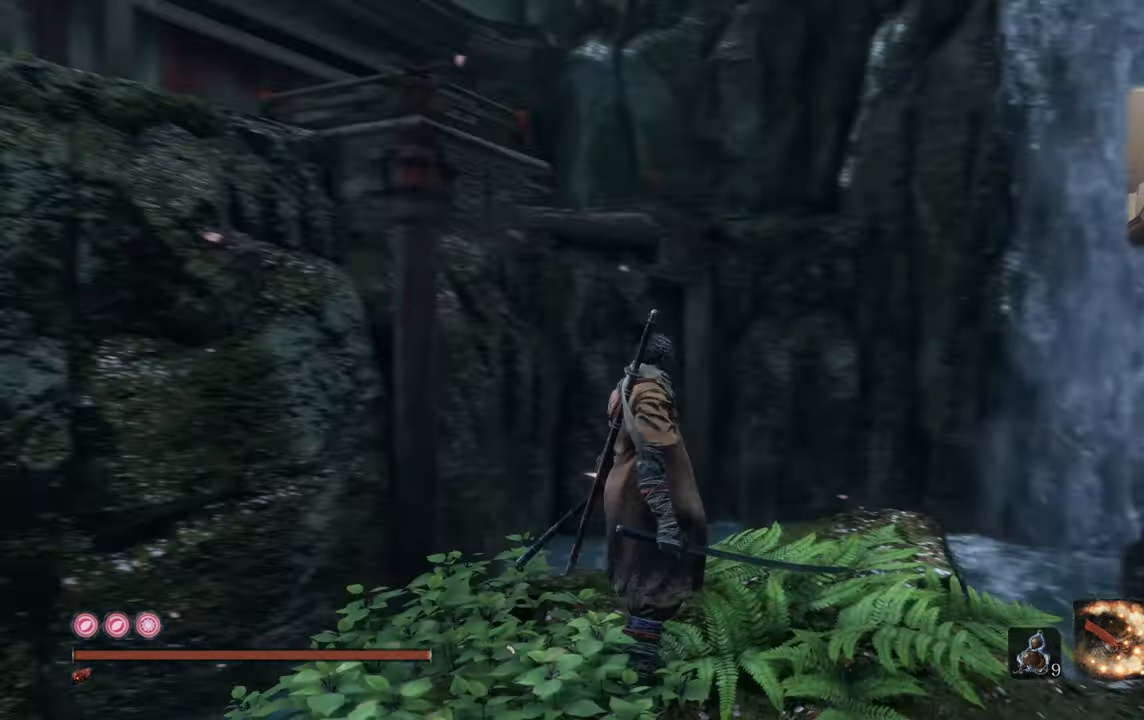
{"buttons": [], "left_stick": "center", "right_stick": "center", "events": [[217, "right_stick", "left"], [350, "right_stick", "center"]]}
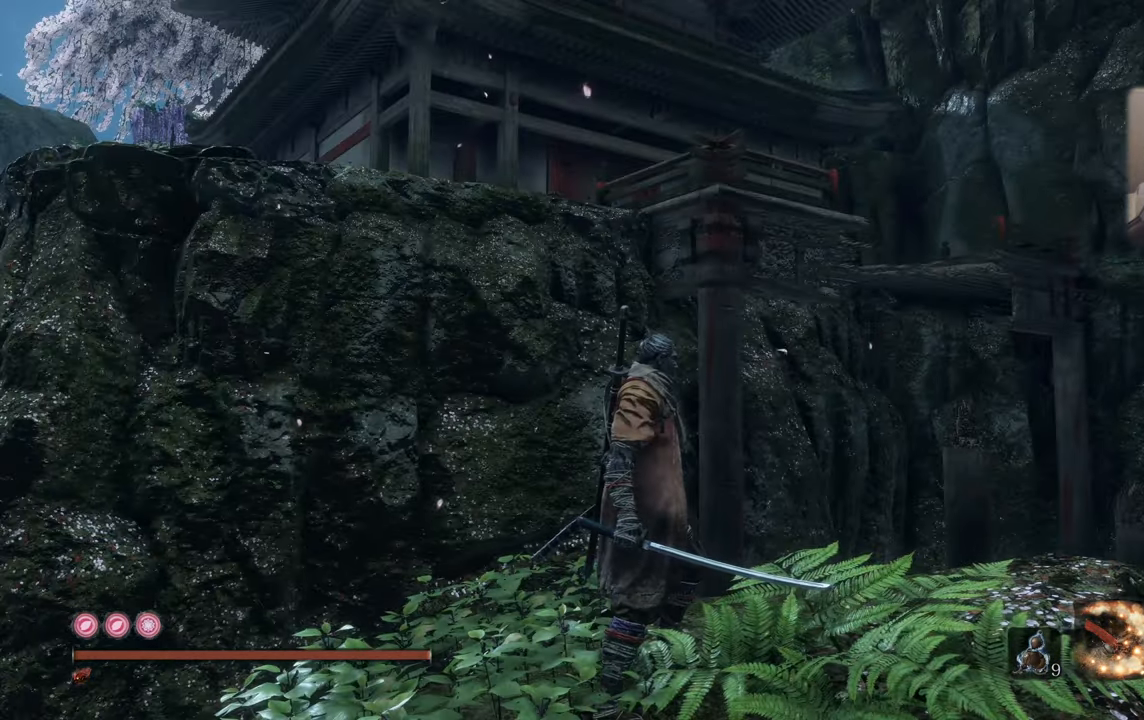
{"buttons": [], "left_stick": "center", "right_stick": "right", "events": [[150, "right_stick", "down-left"], [267, "right_stick", "center"], [500, "right_stick", "right"]]}
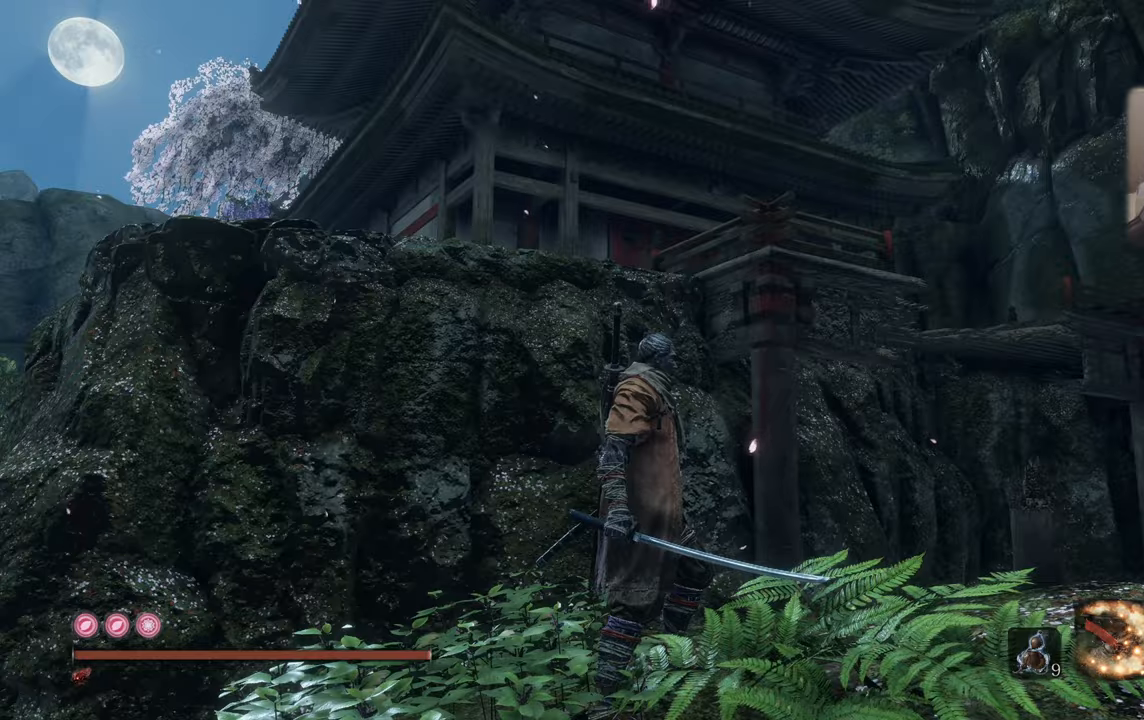
{"buttons": [], "left_stick": "center", "right_stick": "center", "events": [[366, "right_stick", "center"]]}
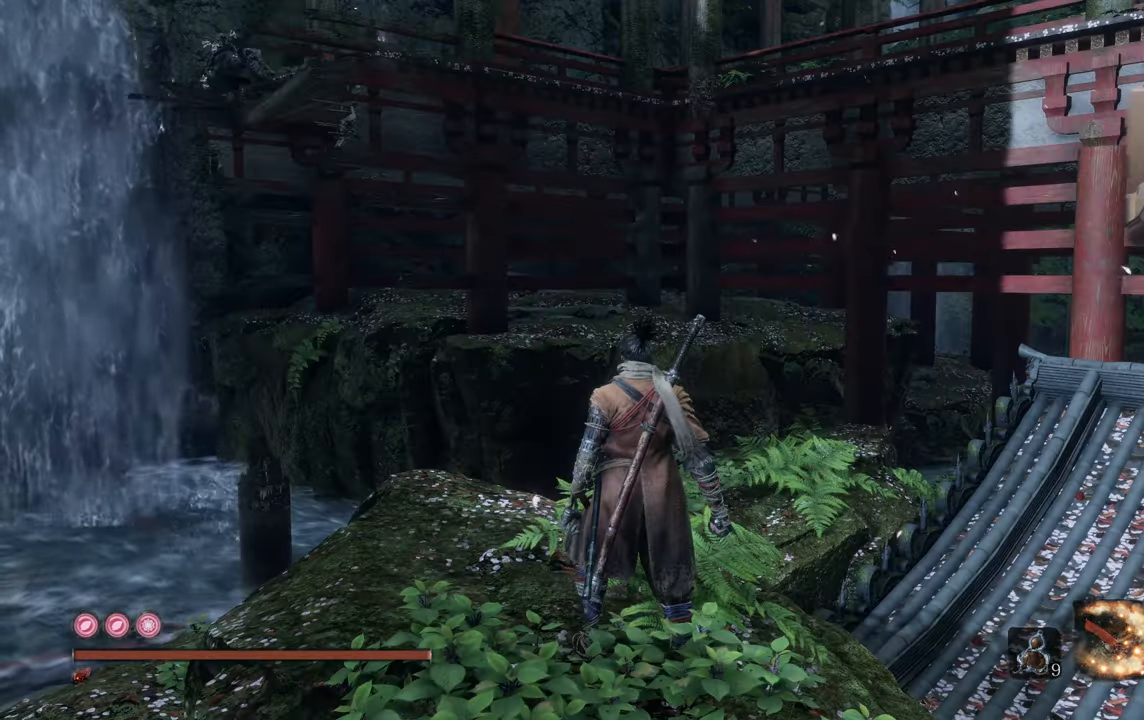
{"buttons": [], "left_stick": "center", "right_stick": "down", "events": [[400, "right_stick", "down"]]}
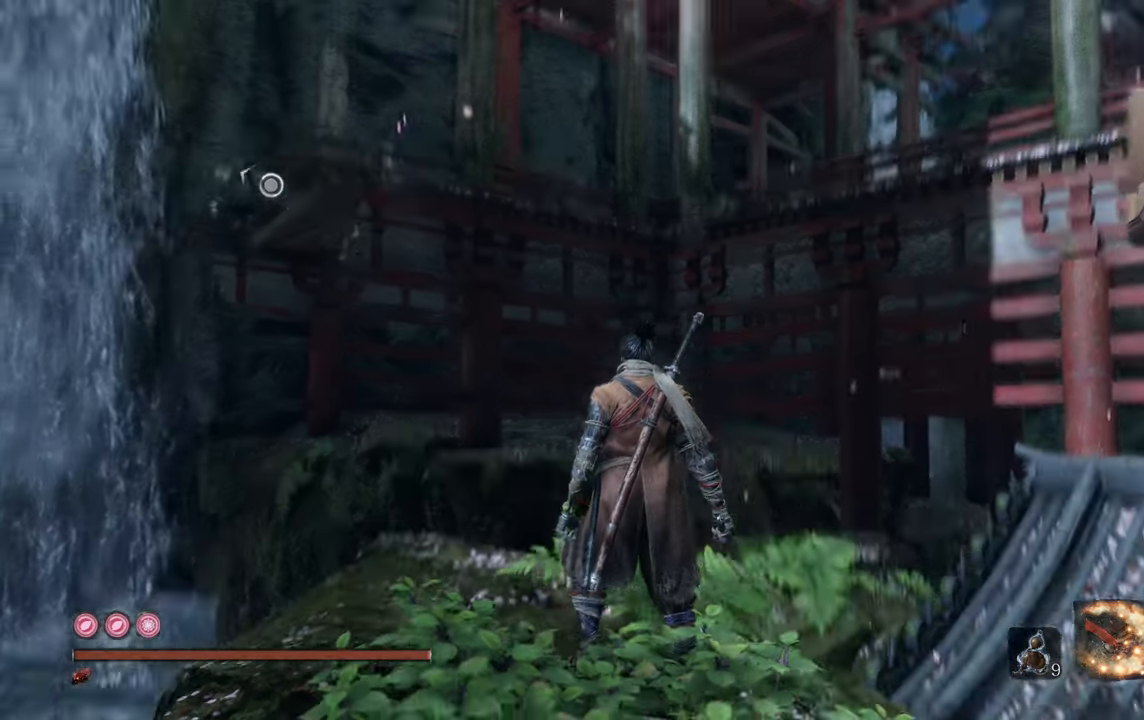
{"buttons": [], "left_stick": "center", "right_stick": "center", "events": [[33, "right_stick", "center"], [116, "right_stick", "right"], [300, "right_stick", "center"]]}
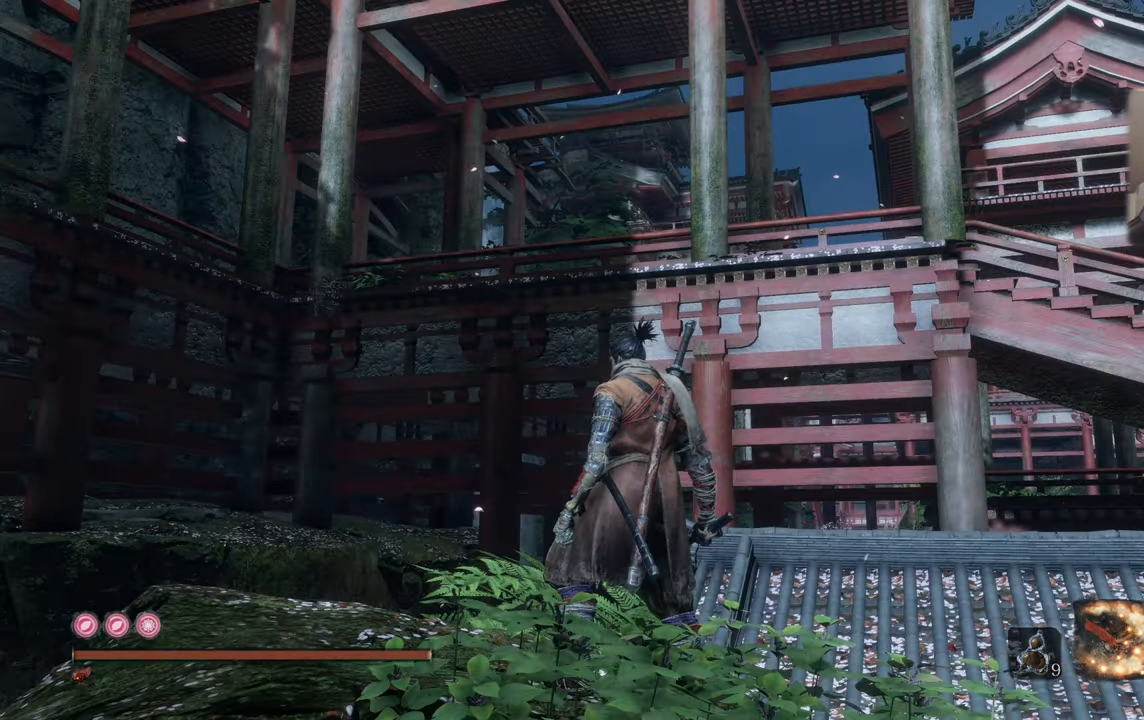
{"buttons": [], "left_stick": "up", "right_stick": "center", "events": [[66, "right_stick", "left"], [366, "right_stick", "center"], [433, "left_stick", "up"]]}
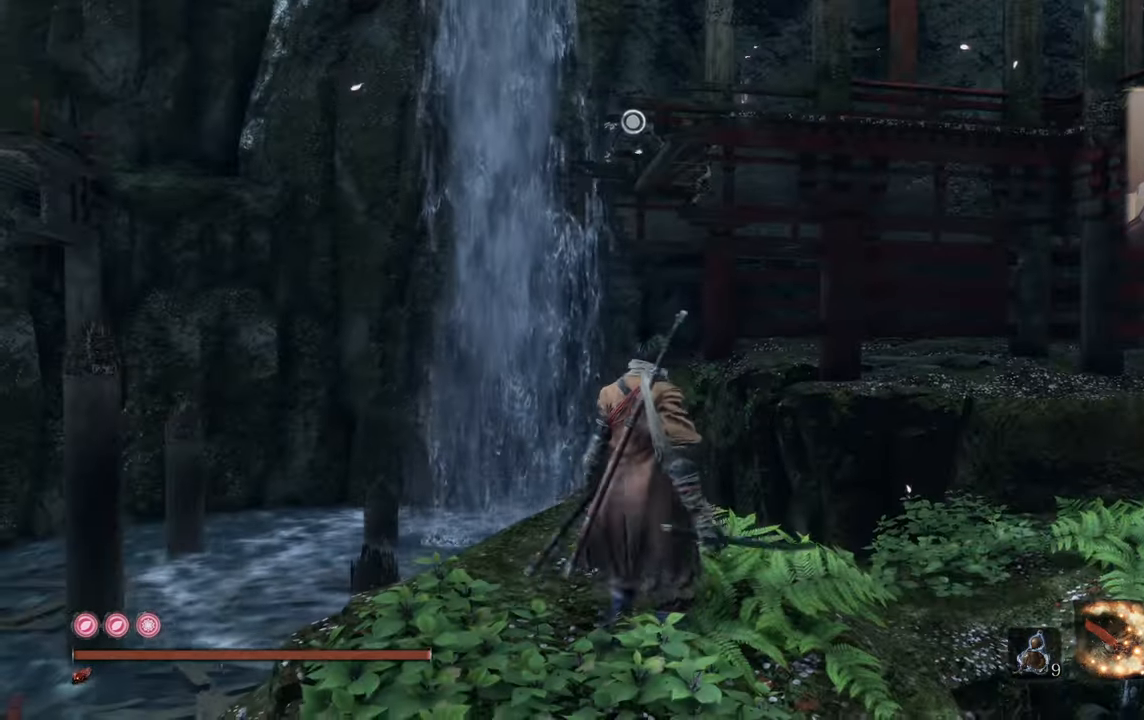
{"buttons": [], "left_stick": "up", "right_stick": "center", "events": [[150, "CROSS", "down"], [233, "CROSS", "up"]]}
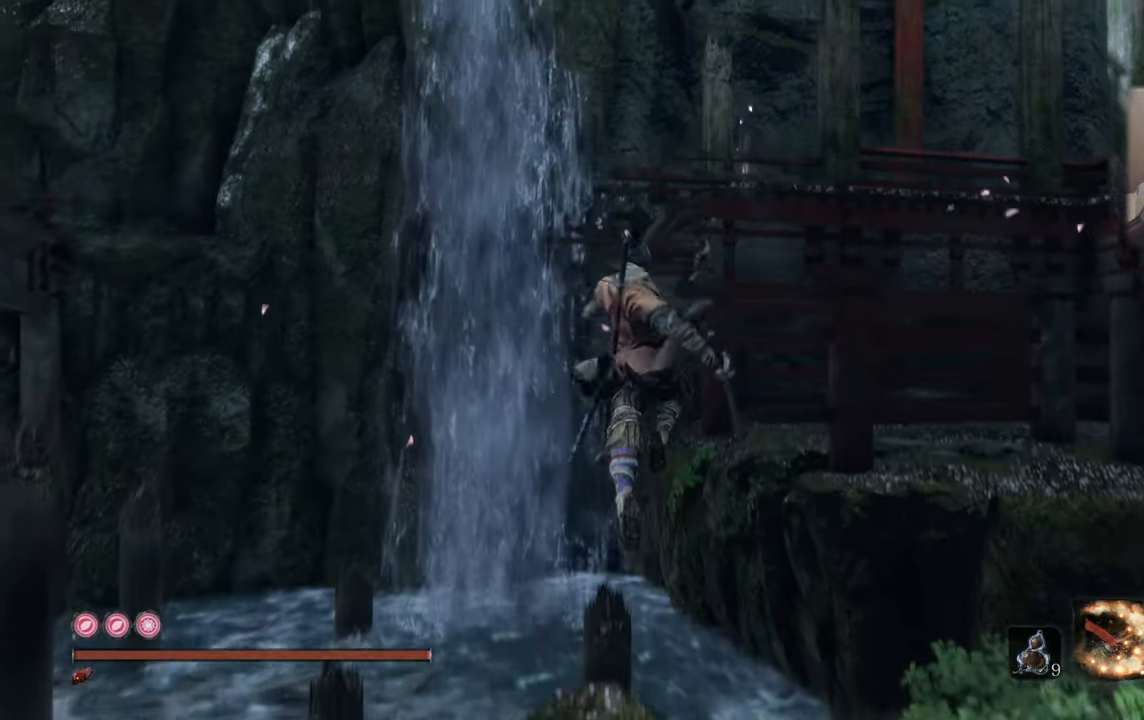
{"buttons": [], "left_stick": "up", "right_stick": "down", "events": [[500, "right_stick", "down"]]}
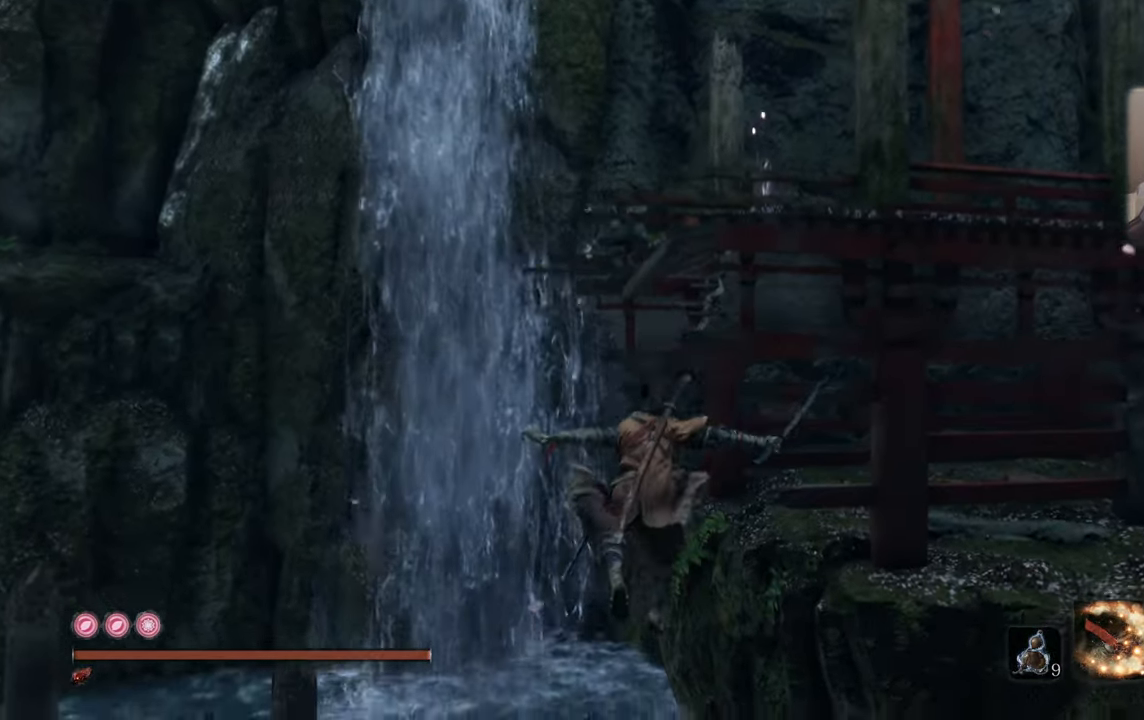
{"buttons": ["L2"], "left_stick": "up", "right_stick": "center", "events": [[50, "L2", "down"], [83, "right_stick", "center"], [183, "L2", "up"], [233, "L2", "down"], [233, "right_stick", "down"], [333, "L2", "up"], [383, "L2", "down"], [383, "right_stick", "center"]]}
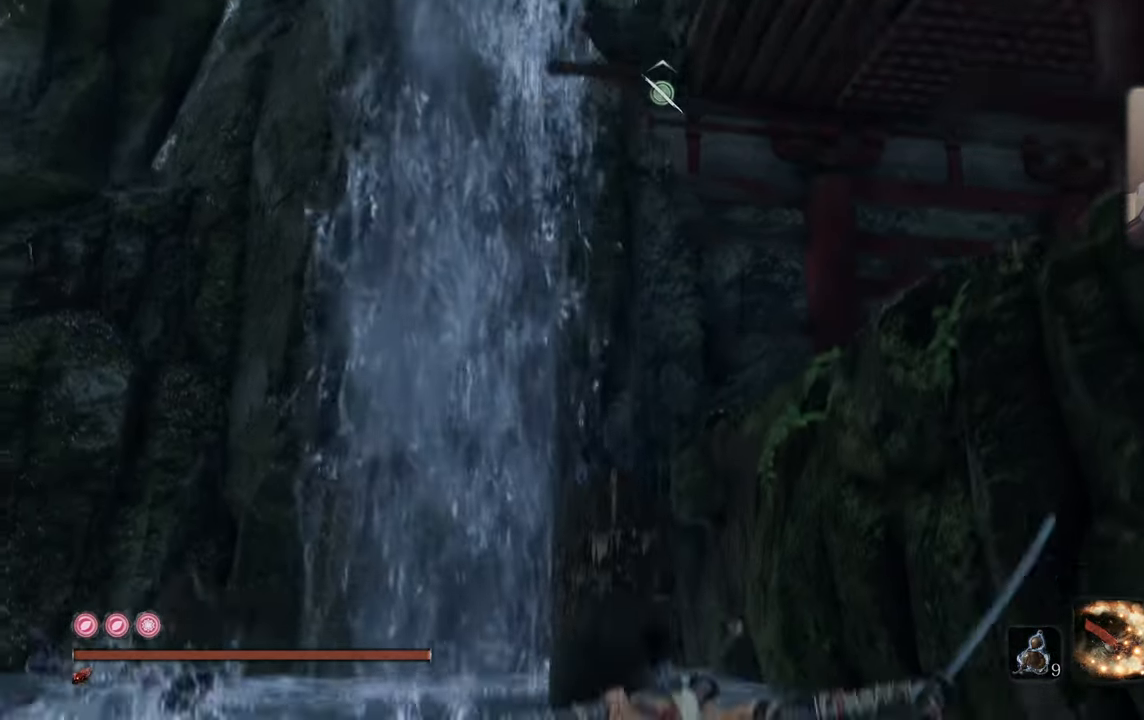
{"buttons": [], "left_stick": "center", "right_stick": "center", "events": [[116, "L2", "up"], [166, "L2", "down"], [266, "right_stick", "down"], [300, "L2", "up"], [333, "right_stick", "center"], [483, "left_stick", "center"]]}
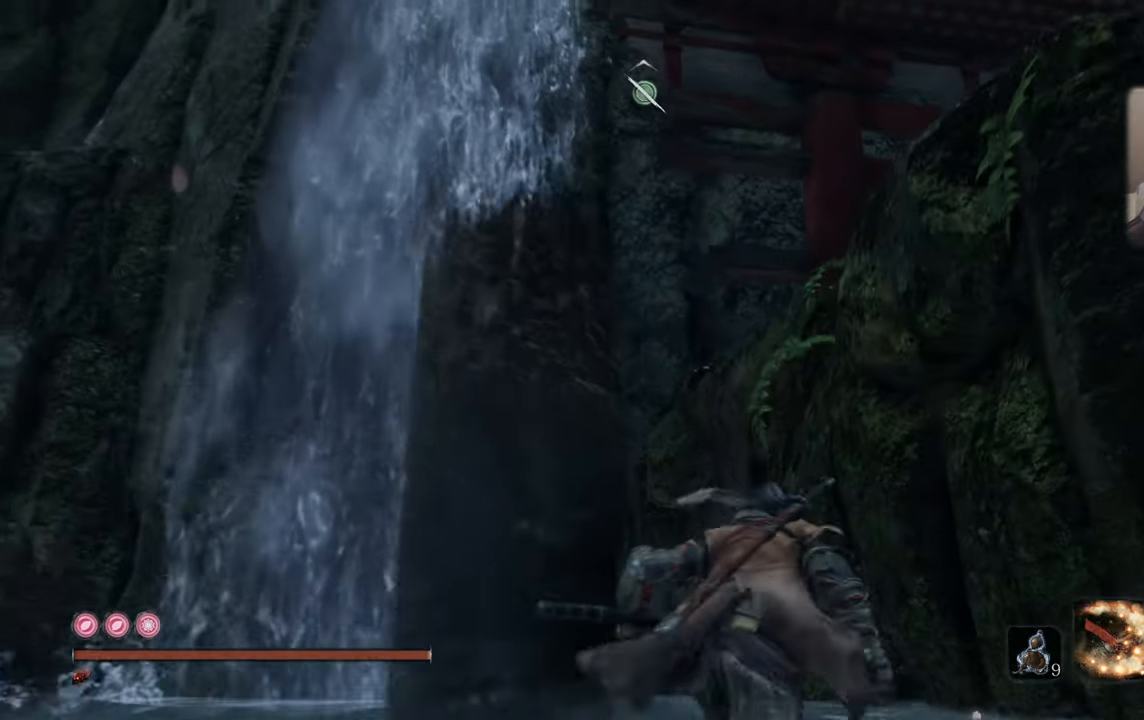
{"buttons": [], "left_stick": "center", "right_stick": "left", "events": [[50, "right_stick", "down"], [133, "right_stick", "center"], [400, "right_stick", "left"]]}
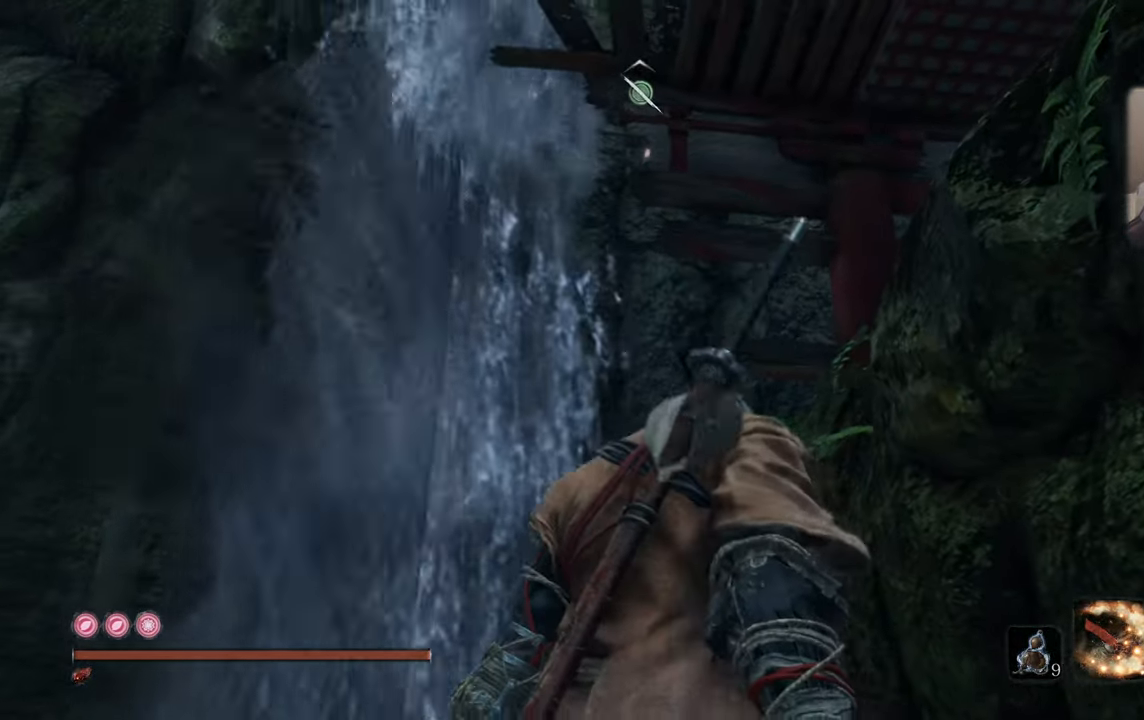
{"buttons": [], "left_stick": "down-left", "right_stick": "center", "events": [[16, "left_stick", "down-left"], [16, "right_stick", "center"], [116, "right_stick", "right"], [300, "right_stick", "center"]]}
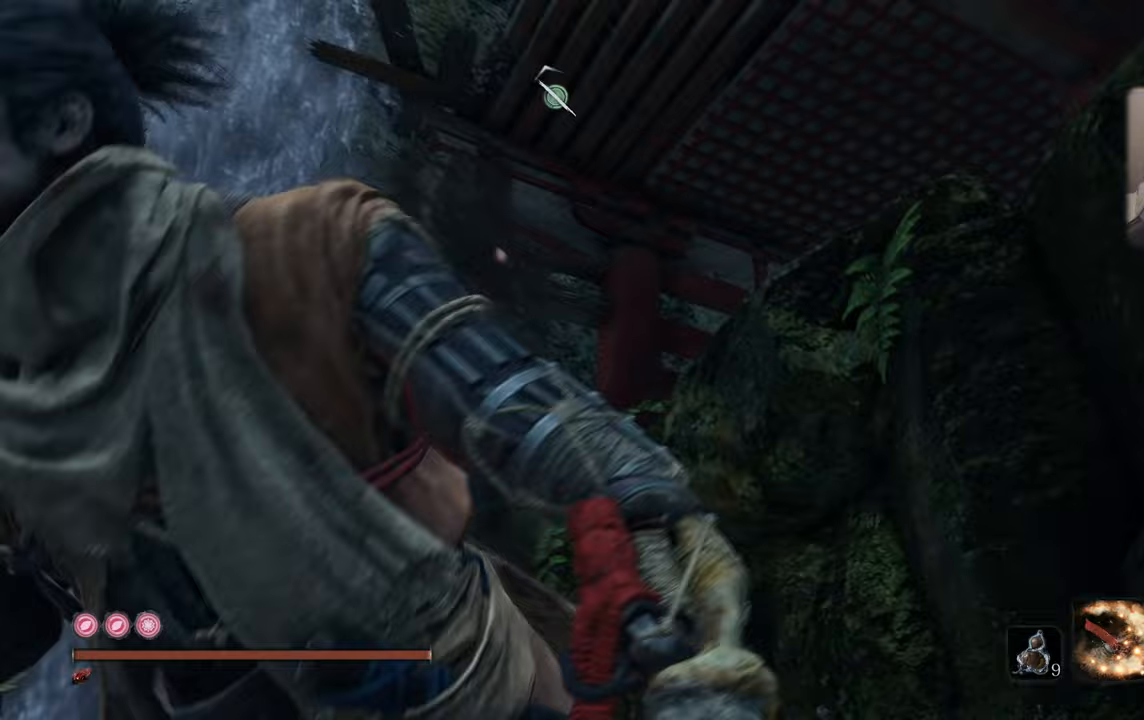
{"buttons": [], "left_stick": "center", "right_stick": "center", "events": [[250, "right_stick", "right"], [433, "right_stick", "center"], [500, "left_stick", "center"]]}
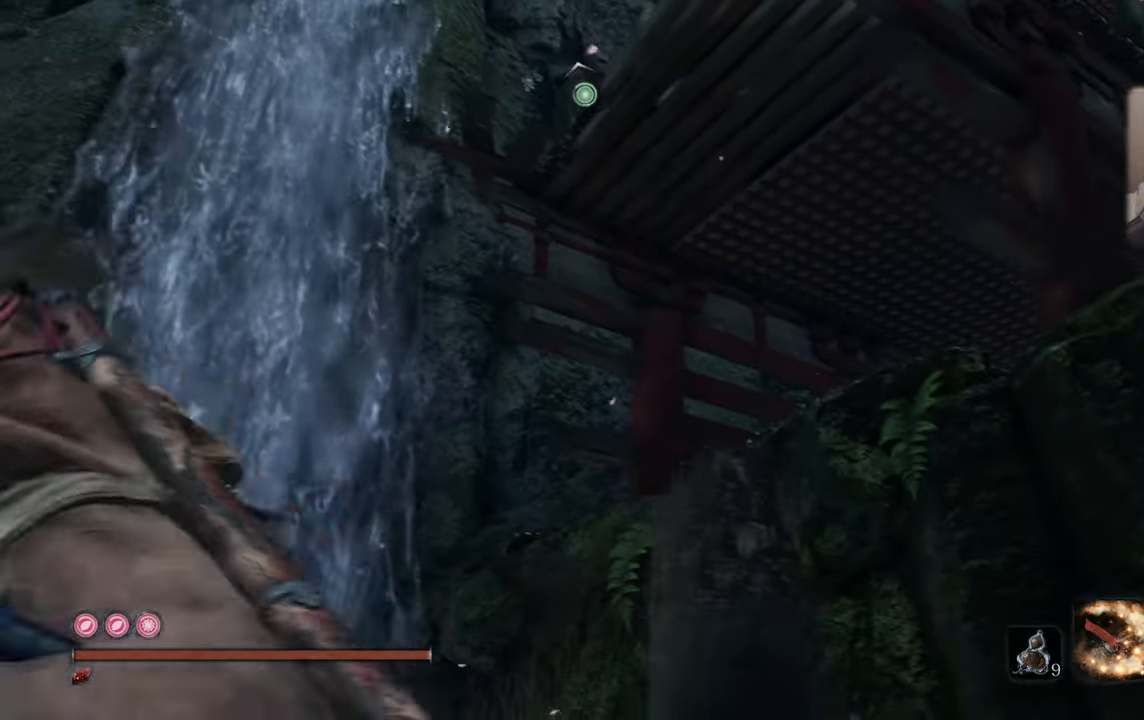
{"buttons": [], "left_stick": "center", "right_stick": "center"}
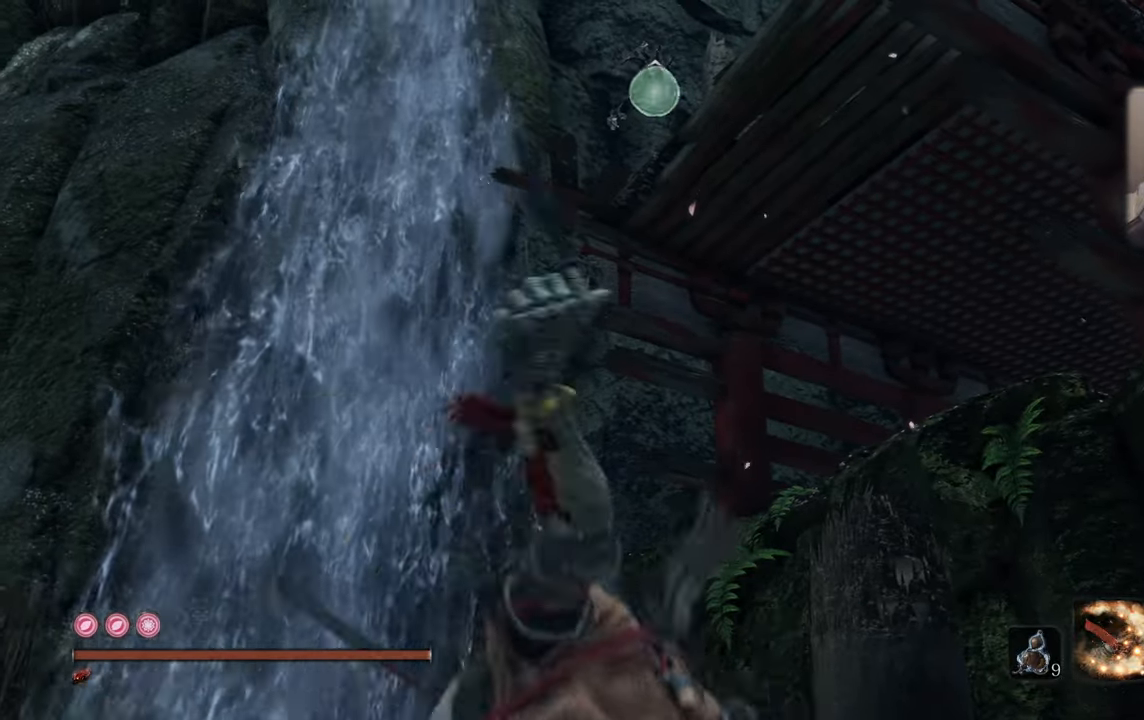
{"buttons": [], "left_stick": "center", "right_stick": "center", "events": []}
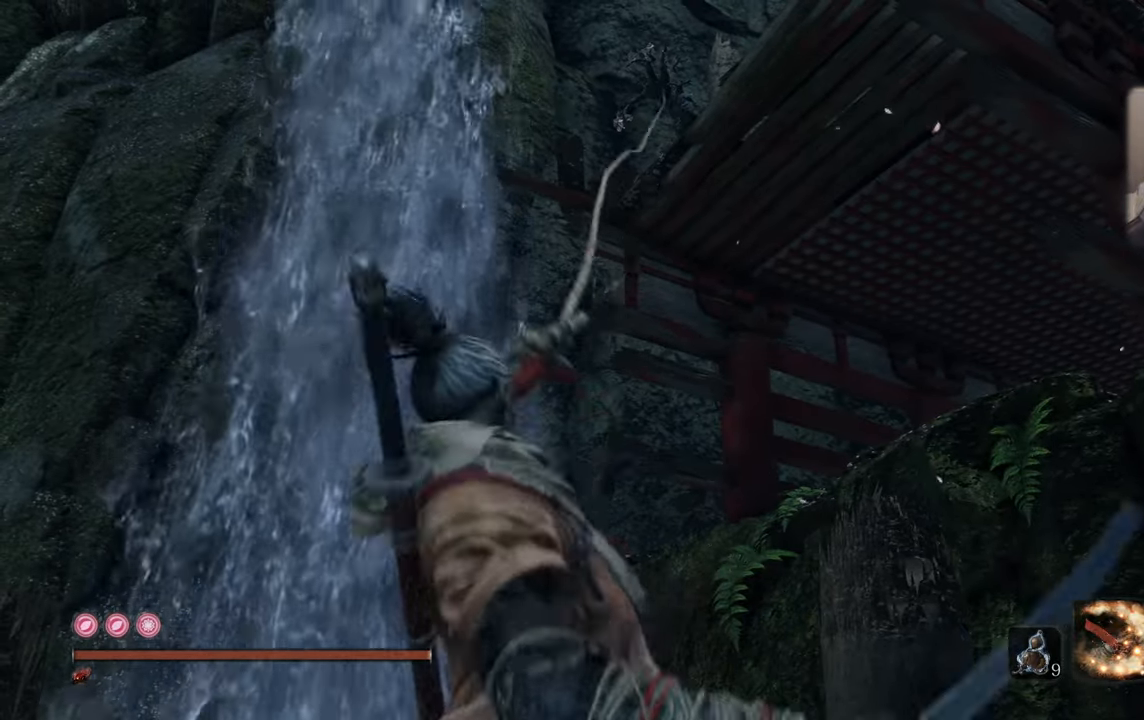
{"buttons": [], "left_stick": "center", "right_stick": "center", "events": [[150, "right_stick", "up-right"], [233, "right_stick", "center"]]}
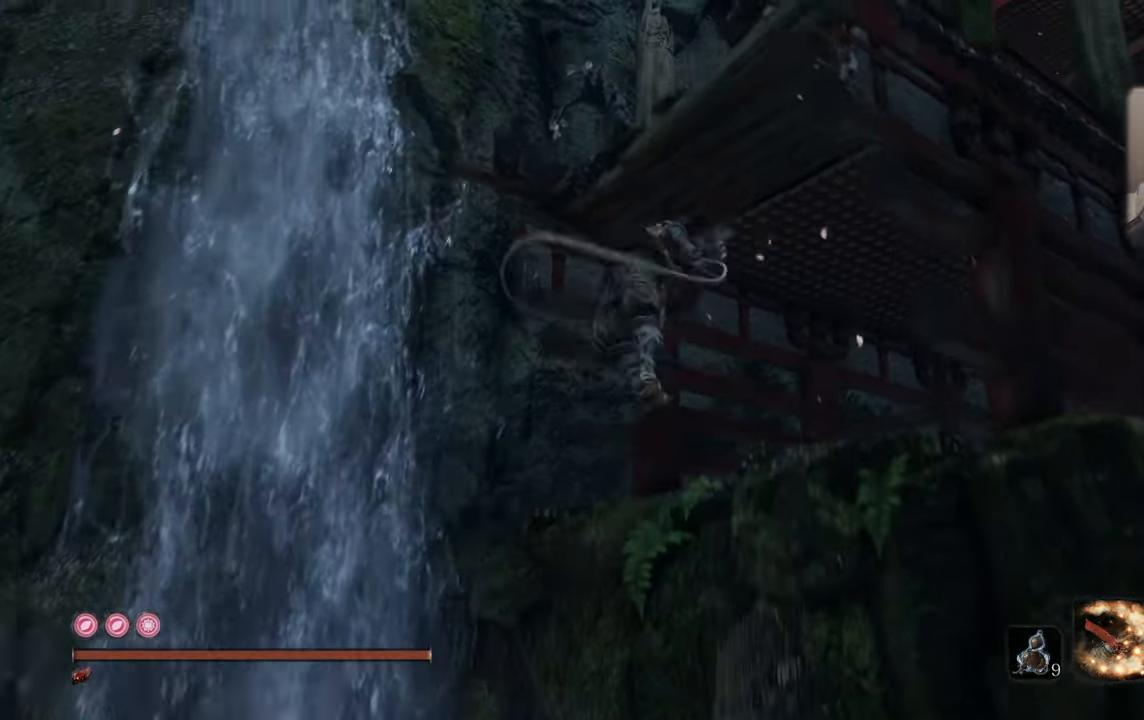
{"buttons": [], "left_stick": "center", "right_stick": "up-right", "events": [[67, "right_stick", "up-right"]]}
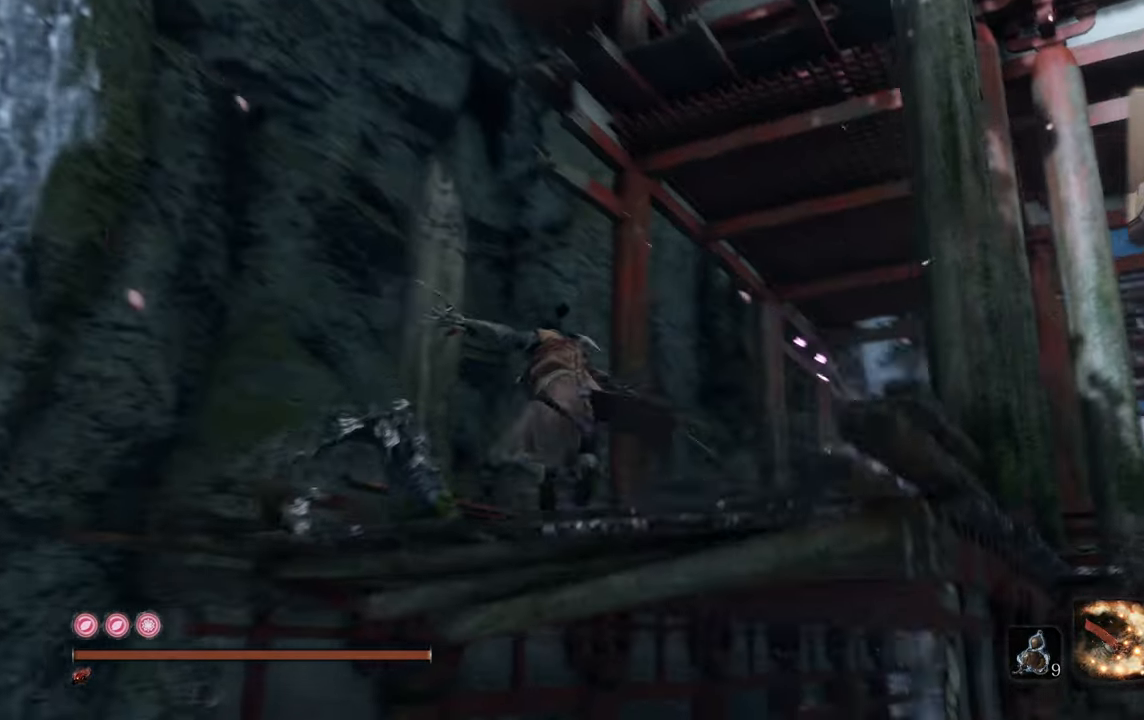
{"buttons": [], "left_stick": "center", "right_stick": "center", "events": [[183, "right_stick", "center"], [350, "right_stick", "up-right"], [450, "right_stick", "center"]]}
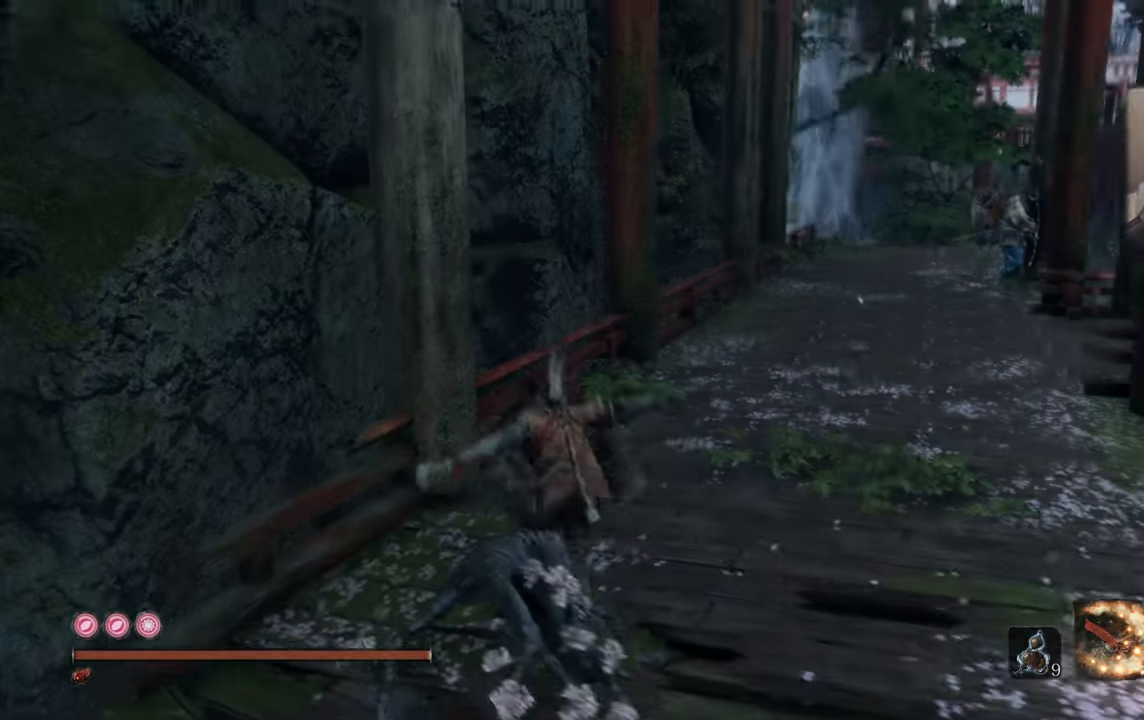
{"buttons": [], "left_stick": "center", "right_stick": "center", "events": []}